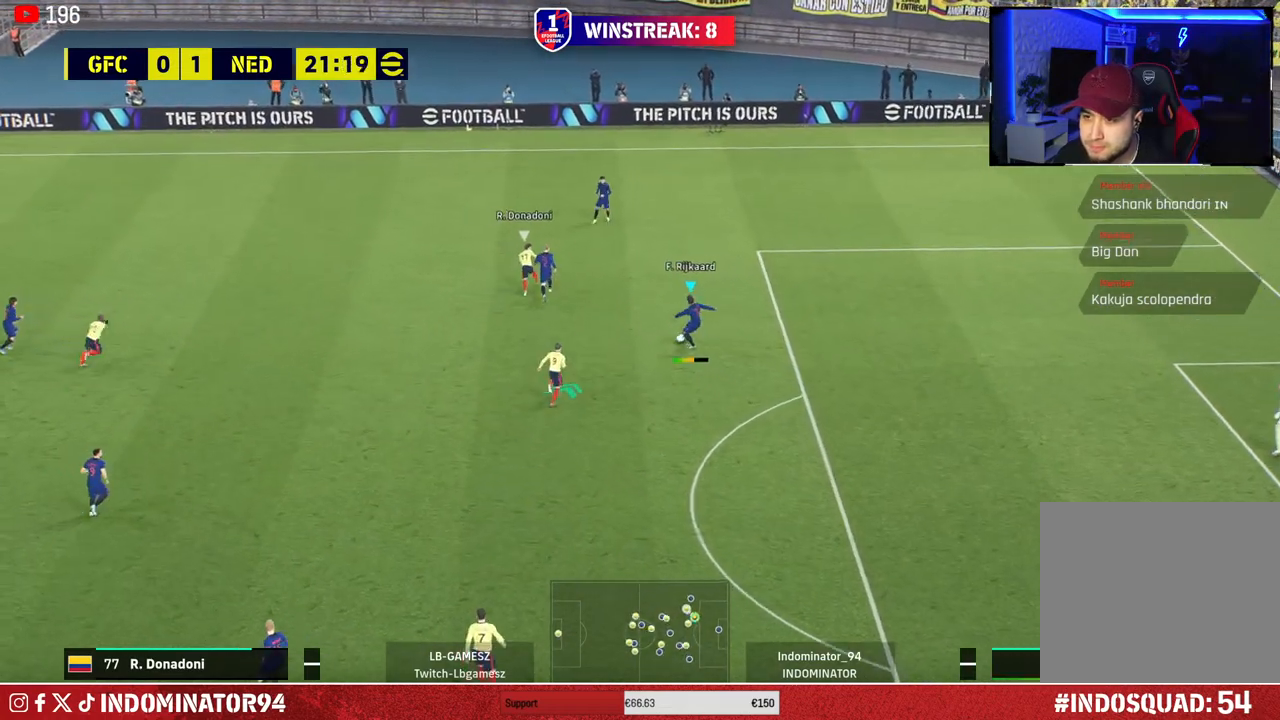
Gameplay with a controller (PlayStation layout); each line is a JSON object with the inputs held at the frame after it. "events" lists button and stick changes between this image and that frame as [ms after this image, input, new state], when the widget could be followed in between.
{"buttons": ["R1"], "left_stick": "up-left", "right_stick": "center", "events": [[33, "R1", "down"], [217, "left_stick", "up-left"]]}
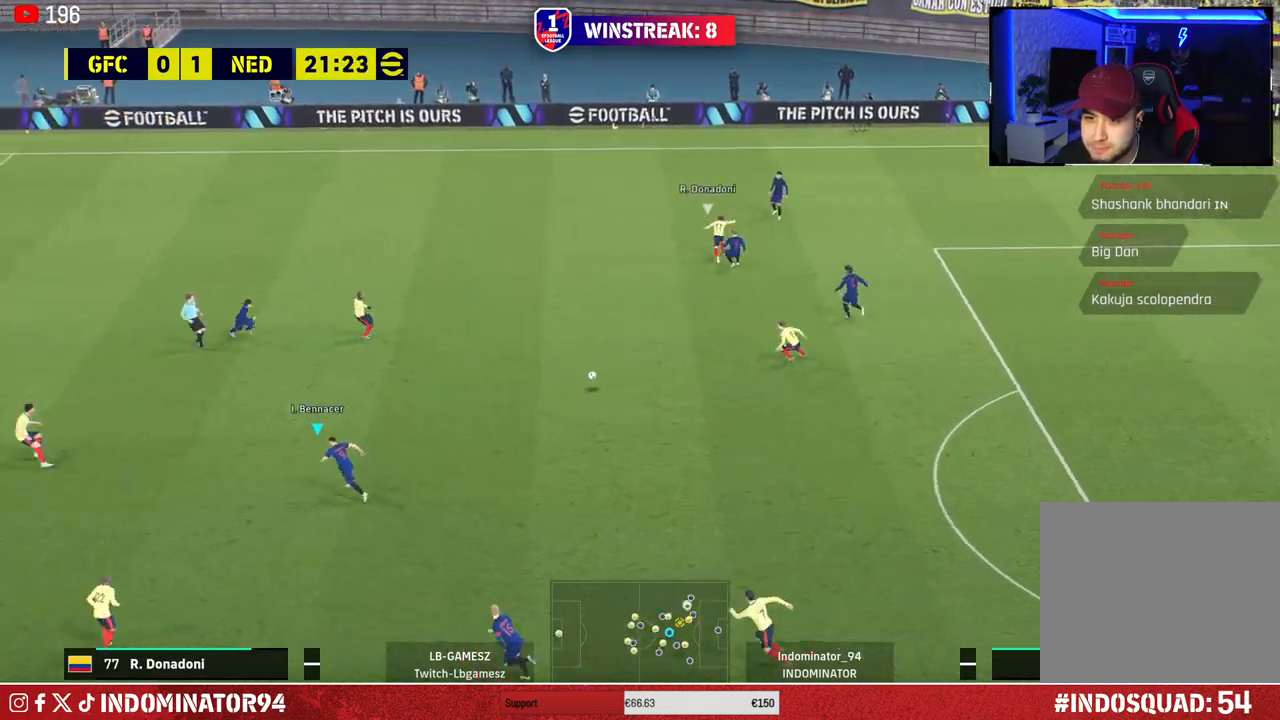
{"buttons": [], "left_stick": "up-right", "right_stick": "center", "events": [[167, "R1", "up"], [233, "left_stick", "up"], [483, "left_stick", "up-right"]]}
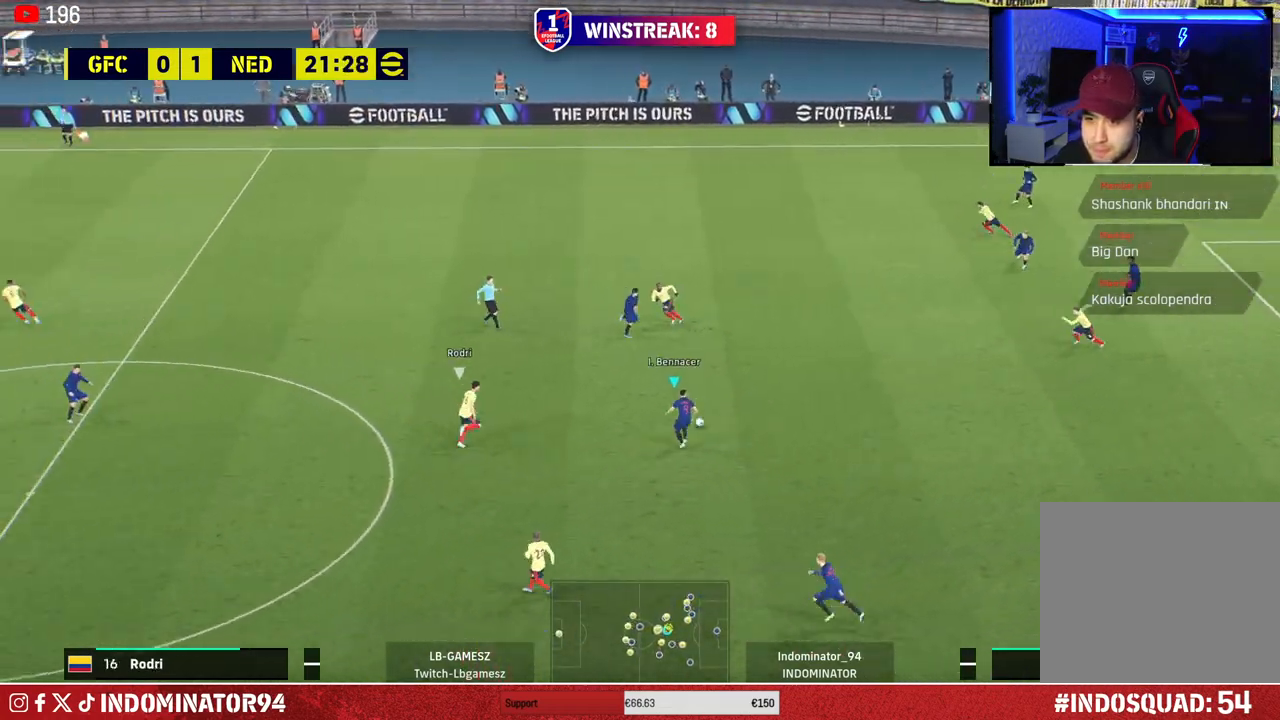
{"buttons": [], "left_stick": "down-right", "right_stick": "center", "events": [[117, "left_stick", "right"], [350, "left_stick", "down-right"]]}
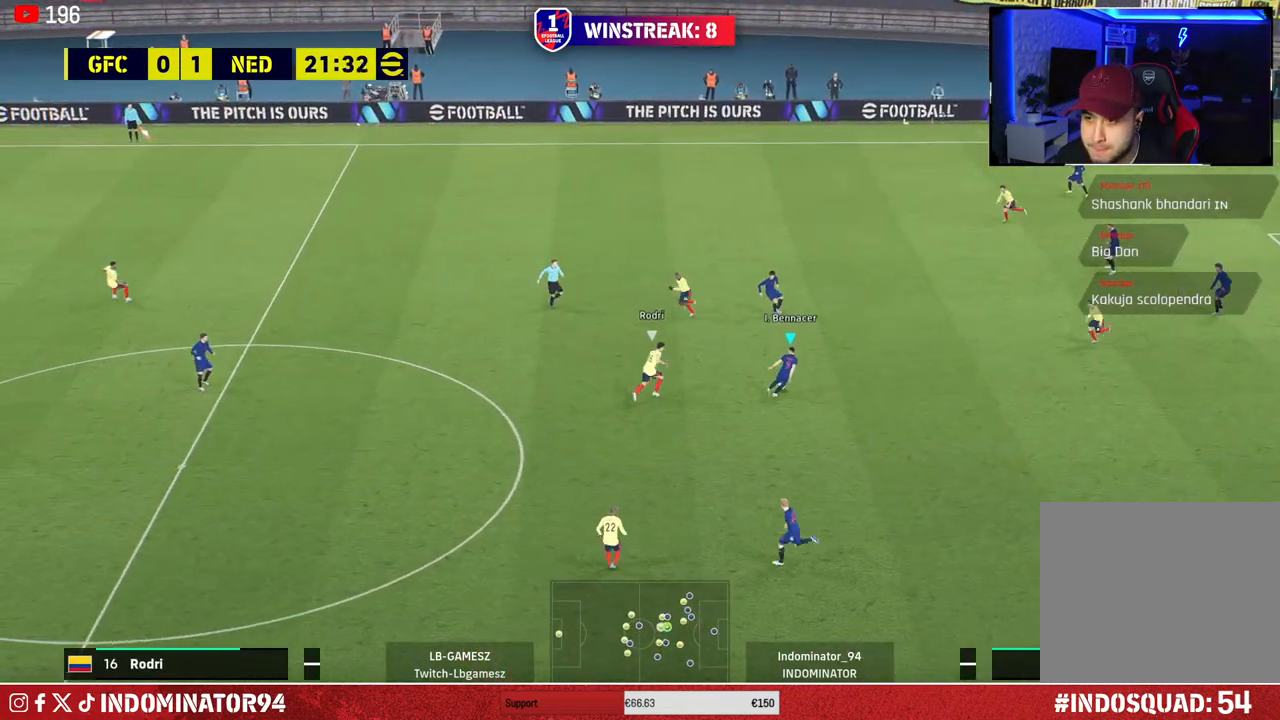
{"buttons": ["R1"], "left_stick": "down", "right_stick": "center", "events": [[200, "left_stick", "down"], [317, "R1", "down"]]}
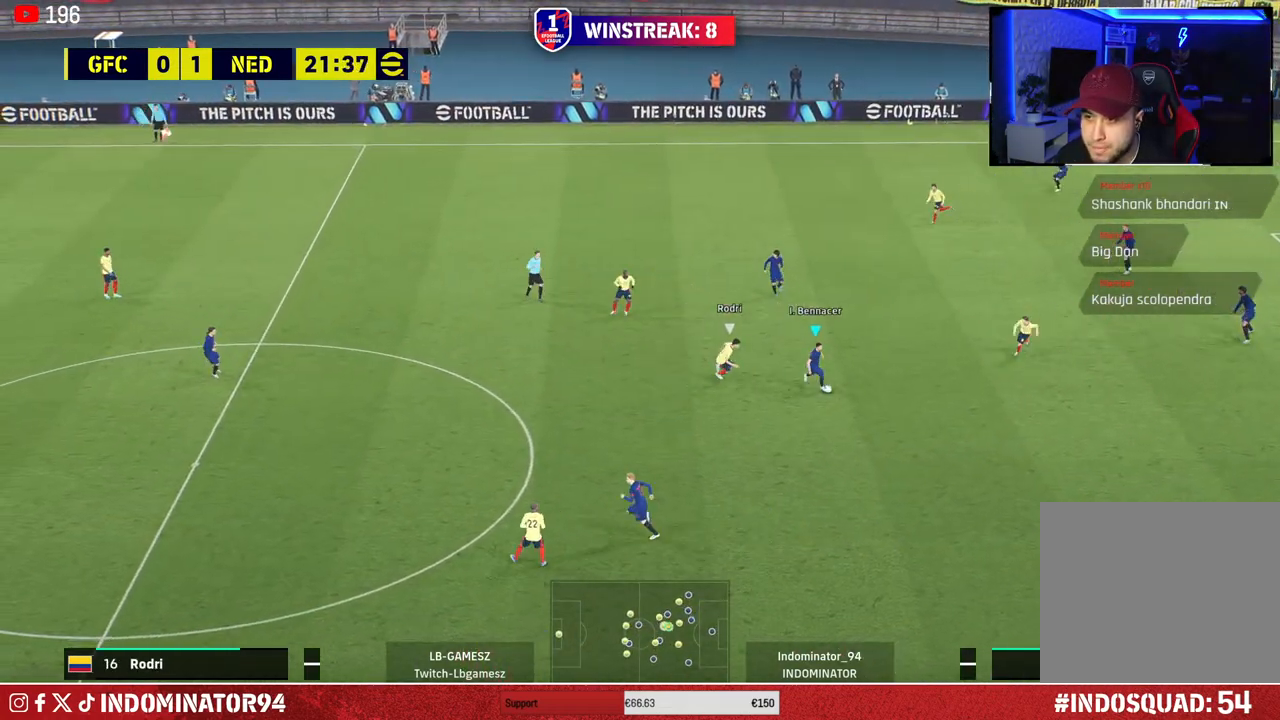
{"buttons": ["R1"], "left_stick": "down-left", "right_stick": "center", "events": [[133, "left_stick", "down-left"]]}
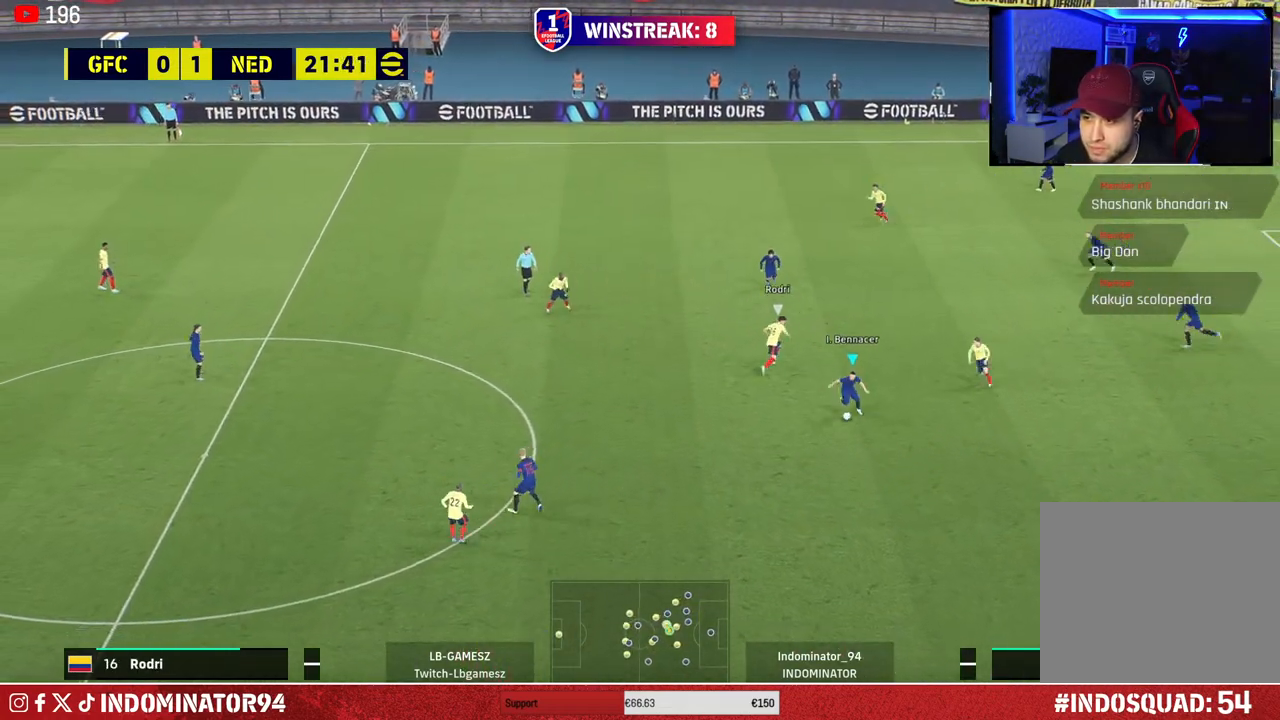
{"buttons": [], "left_stick": "left", "right_stick": "center", "events": [[133, "R1", "up"], [150, "left_stick", "left"], [217, "CROSS", "down"], [417, "CROSS", "up"]]}
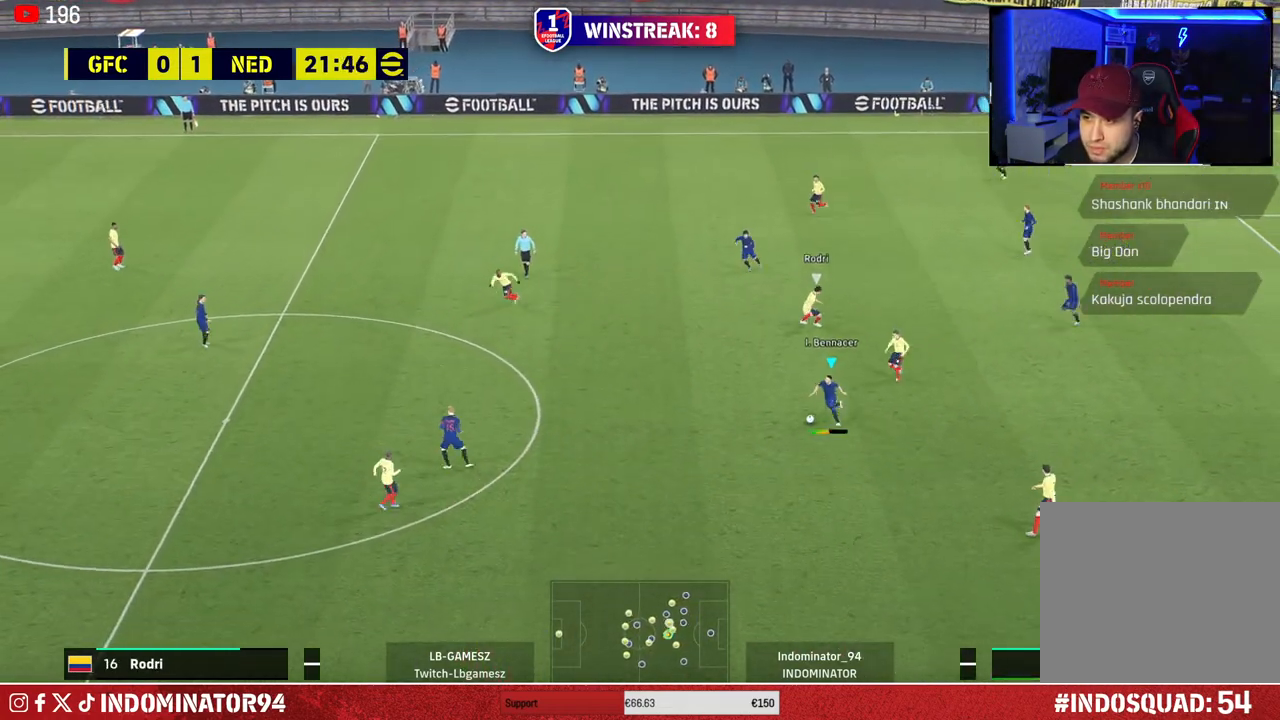
{"buttons": ["R1"], "left_stick": "down-left", "right_stick": "center", "events": [[417, "left_stick", "down-left"], [500, "R1", "down"]]}
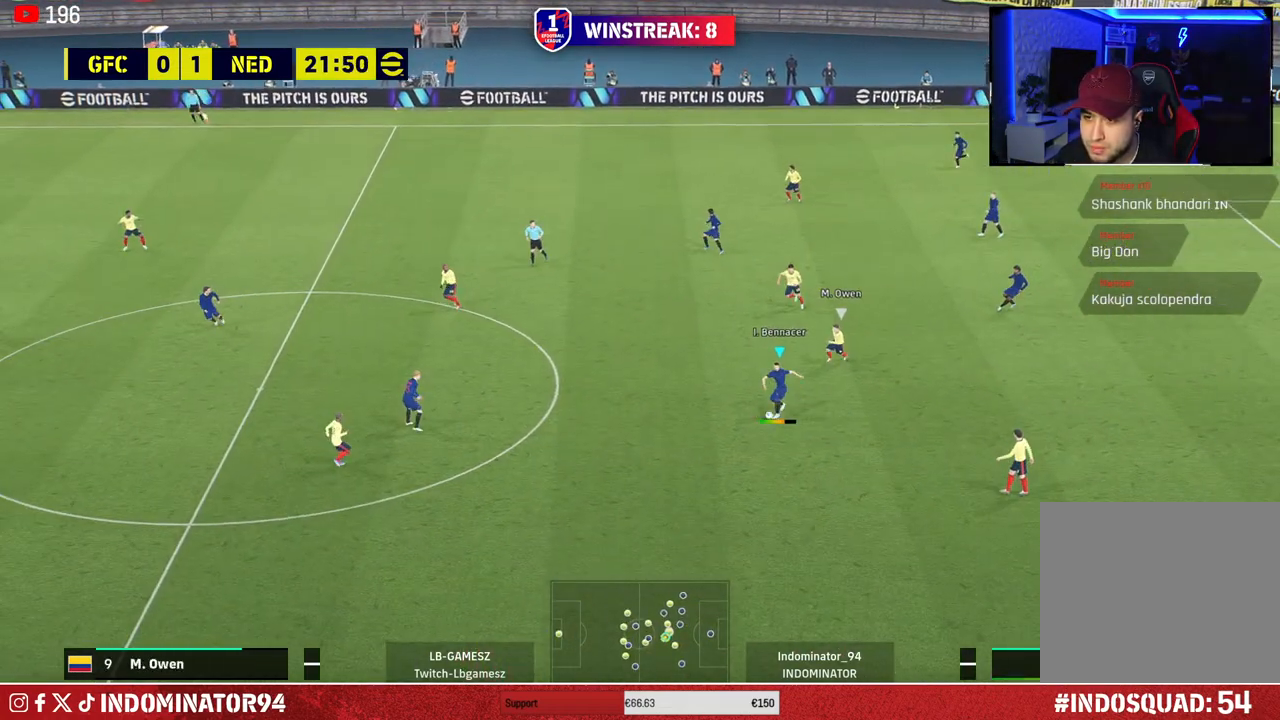
{"buttons": ["CROSS"], "left_stick": "down-right", "right_stick": "center", "events": [[183, "left_stick", "down-right"], [483, "CROSS", "down"], [483, "R1", "up"]]}
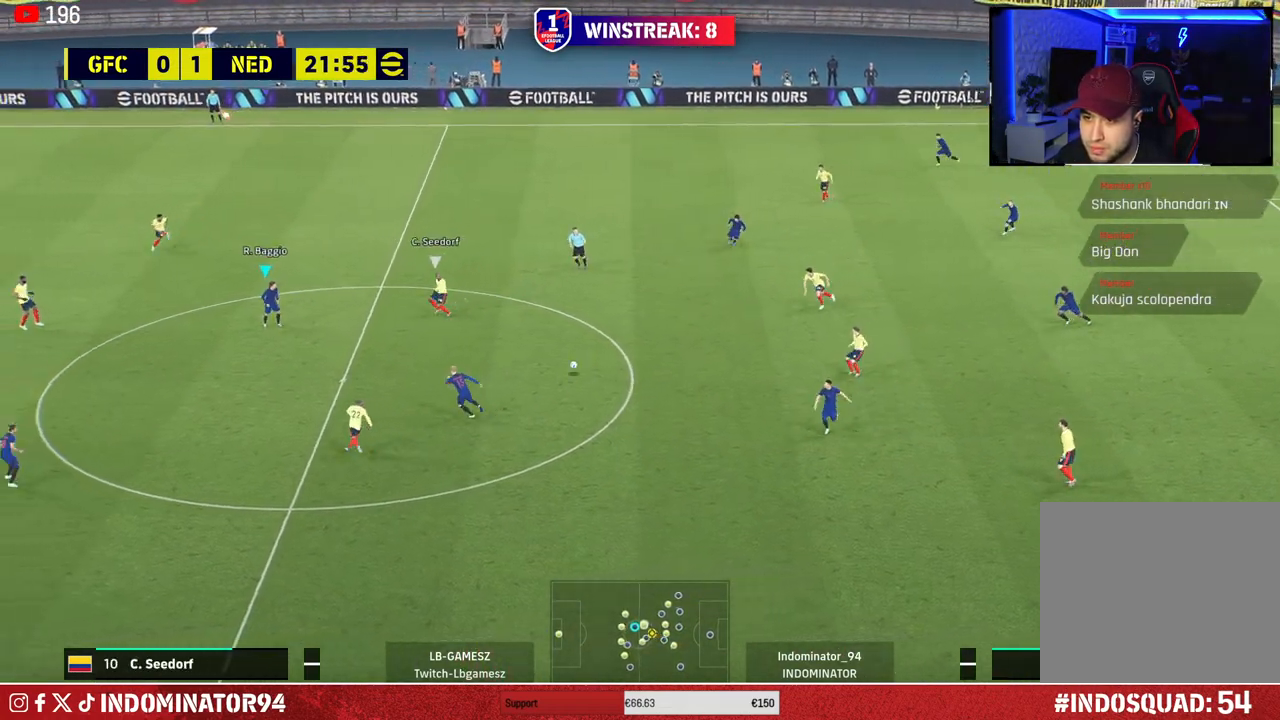
{"buttons": [], "left_stick": "down-right", "right_stick": "center", "events": [[83, "CROSS", "up"]]}
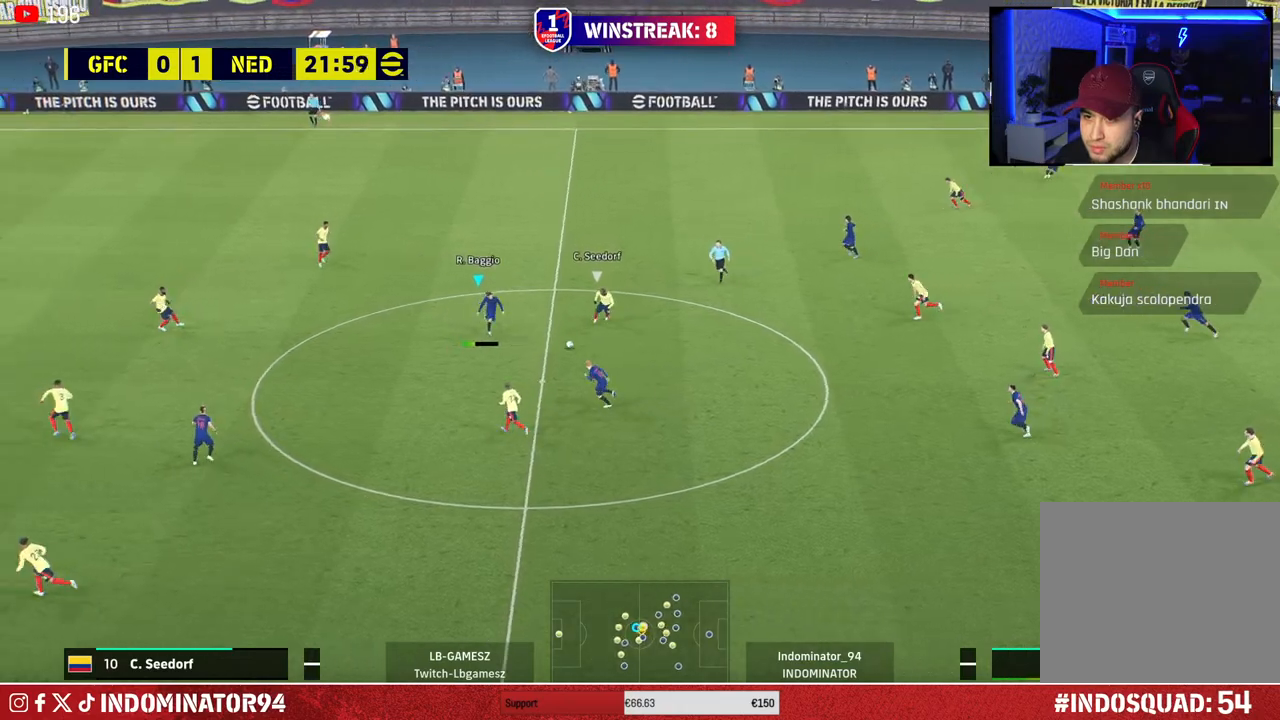
{"buttons": [], "left_stick": "right", "right_stick": "center", "events": [[183, "left_stick", "right"]]}
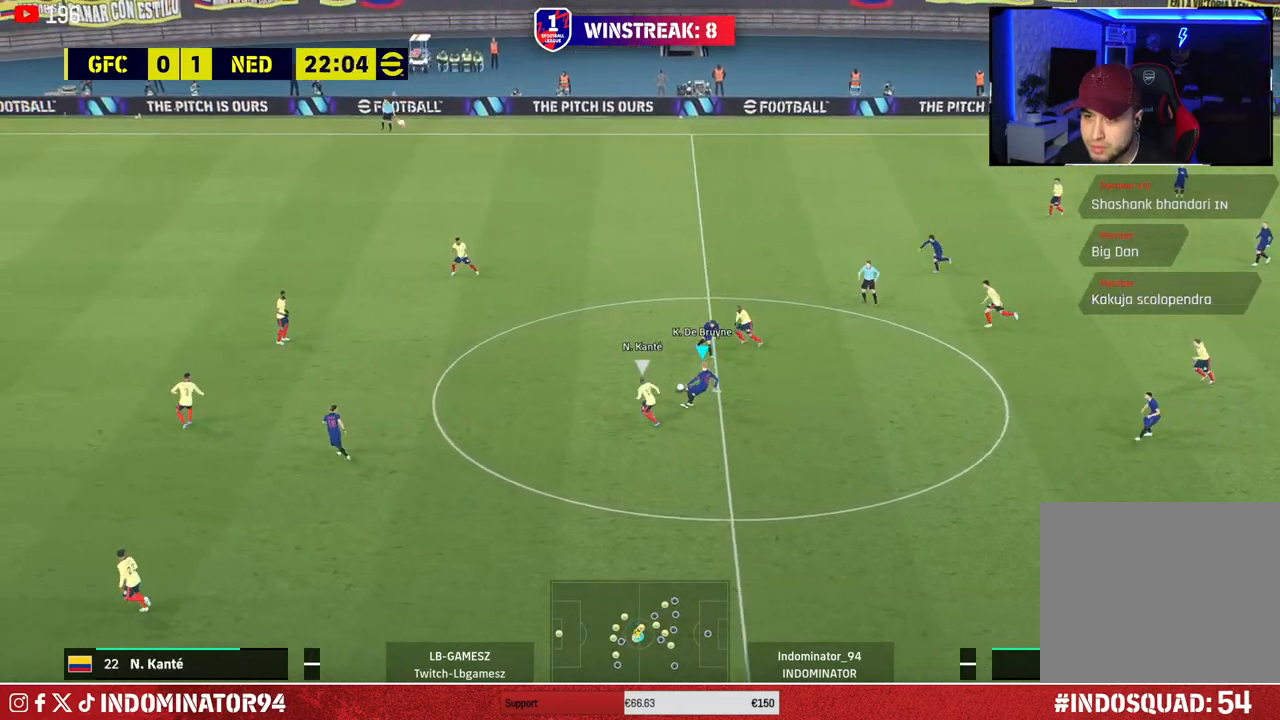
{"buttons": ["R1"], "left_stick": "down", "right_stick": "center", "events": [[17, "left_stick", "down-right"], [433, "left_stick", "down"], [483, "R1", "down"]]}
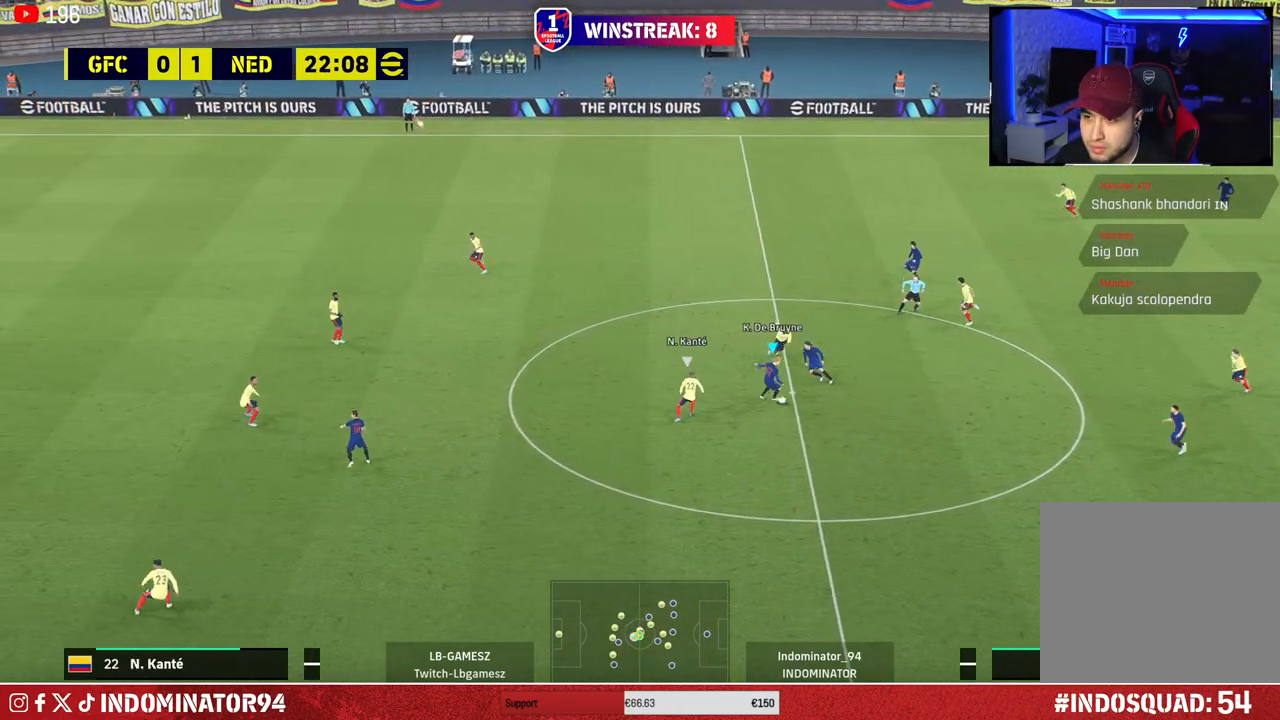
{"buttons": ["CROSS", "R1"], "left_stick": "down-left", "right_stick": "center", "events": [[417, "CROSS", "down"], [450, "left_stick", "down-left"]]}
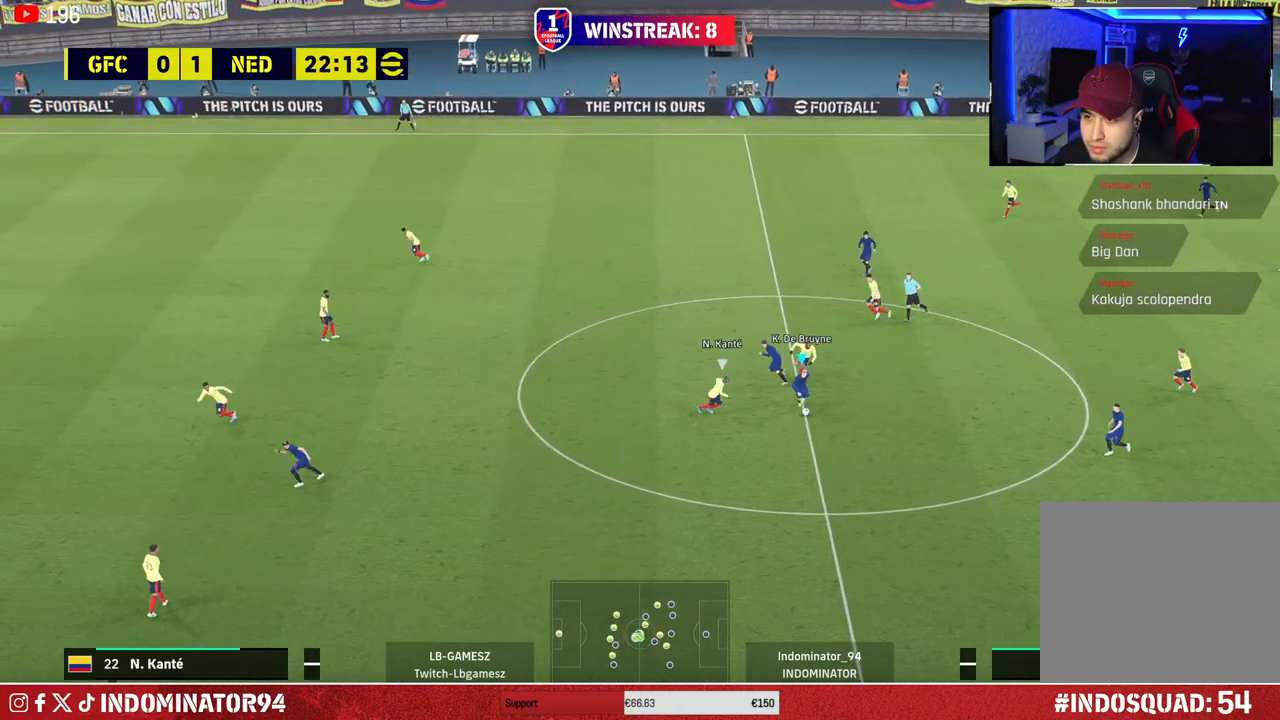
{"buttons": ["R1"], "left_stick": "right", "right_stick": "center", "events": [[83, "CROSS", "up"], [433, "left_stick", "right"]]}
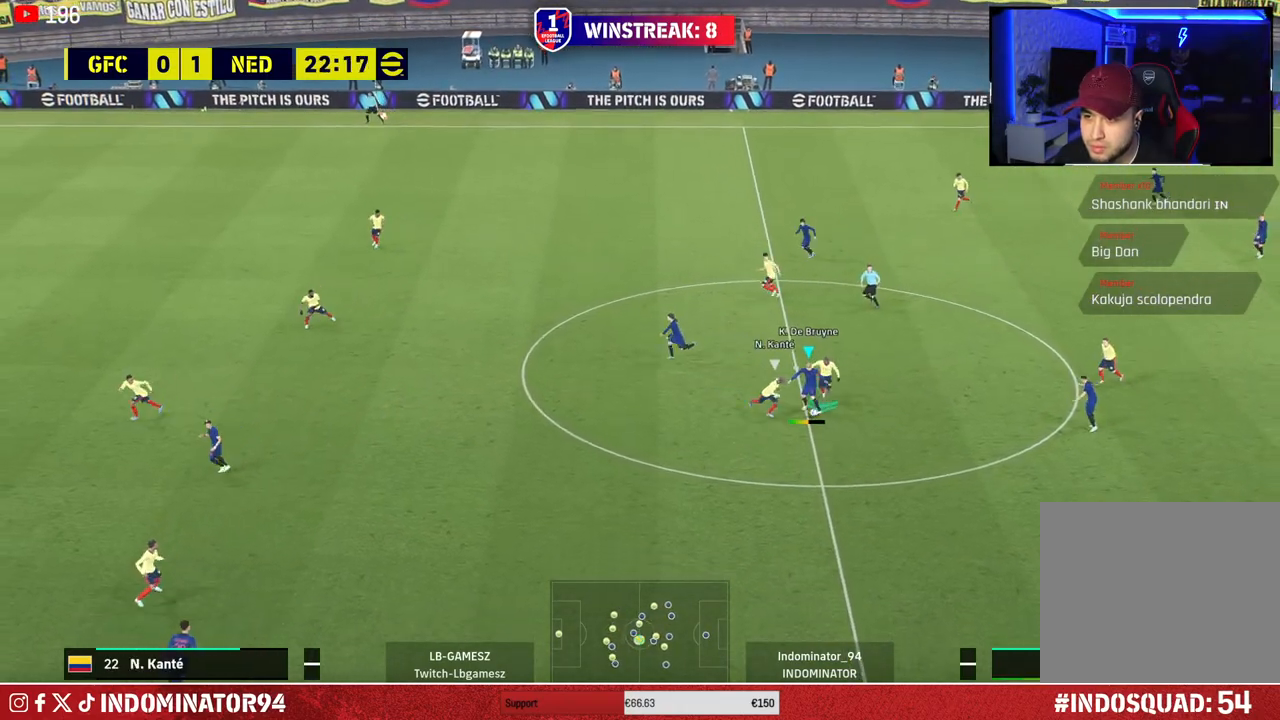
{"buttons": ["R1"], "left_stick": "up-right", "right_stick": "center", "events": [[367, "L1", "down"], [400, "left_stick", "up-right"], [500, "L1", "up"]]}
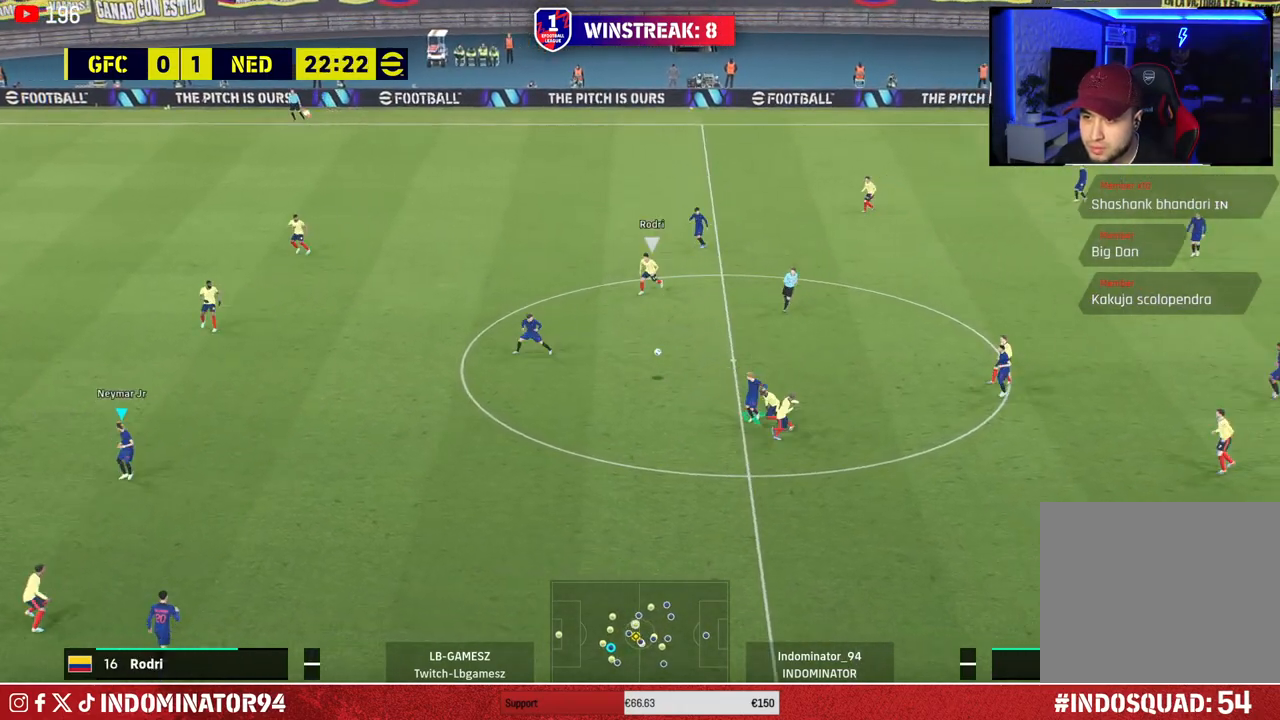
{"buttons": ["R1"], "left_stick": "up-right", "right_stick": "center", "events": [[333, "right_stick", "right"], [417, "right_stick", "center"]]}
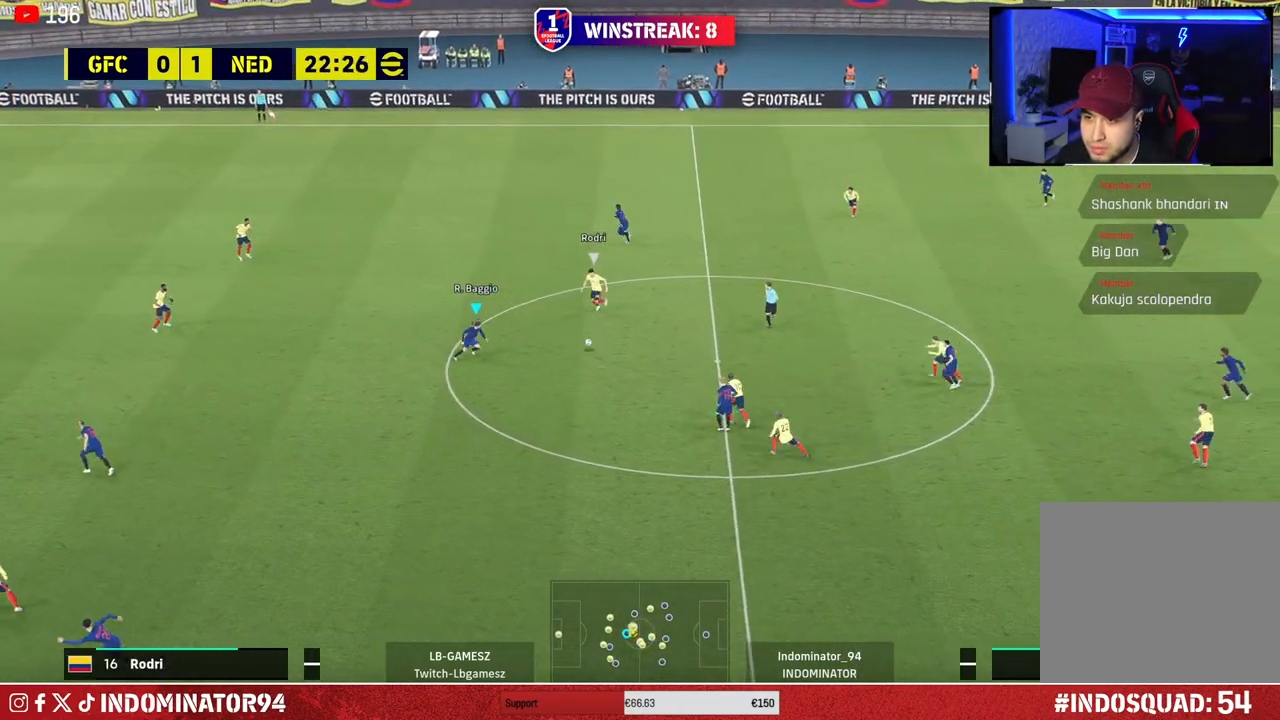
{"buttons": ["R1"], "left_stick": "up-right", "right_stick": "center", "events": [[33, "SQUARE", "down"], [50, "left_stick", "up"], [400, "left_stick", "up-right"], [467, "SQUARE", "up"]]}
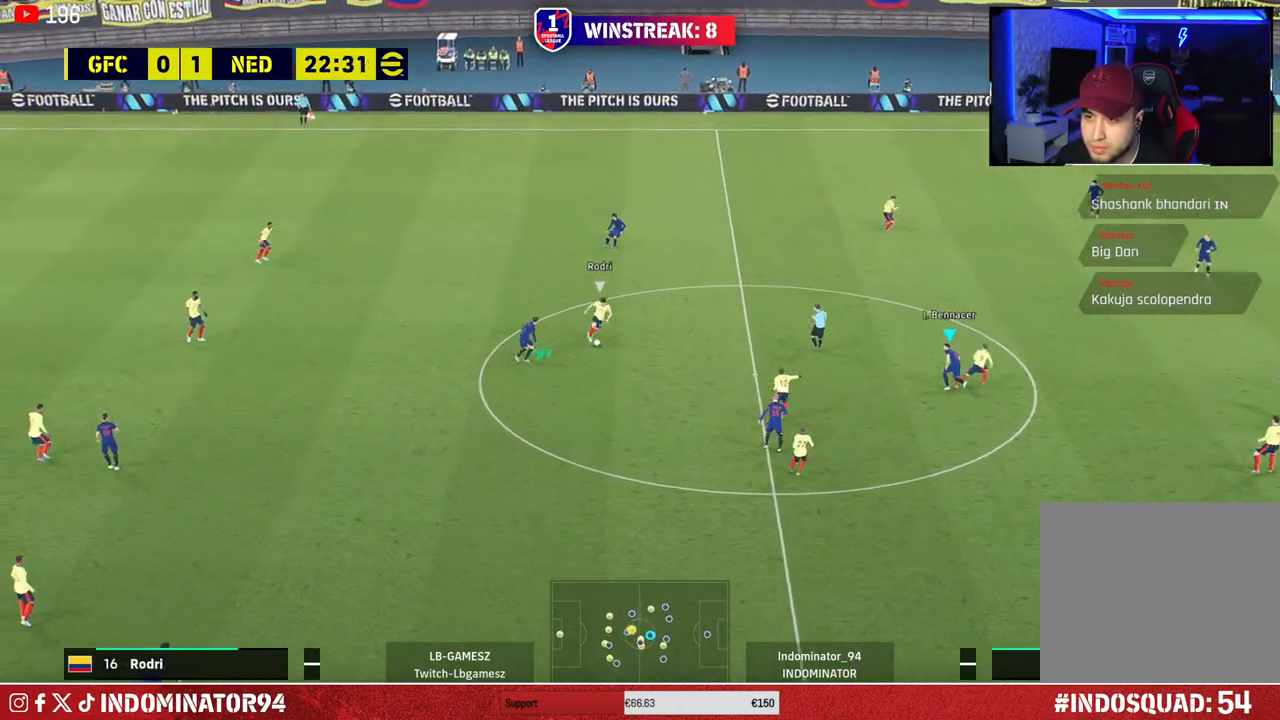
{"buttons": ["R1"], "left_stick": "right", "right_stick": "center", "events": [[317, "left_stick", "right"]]}
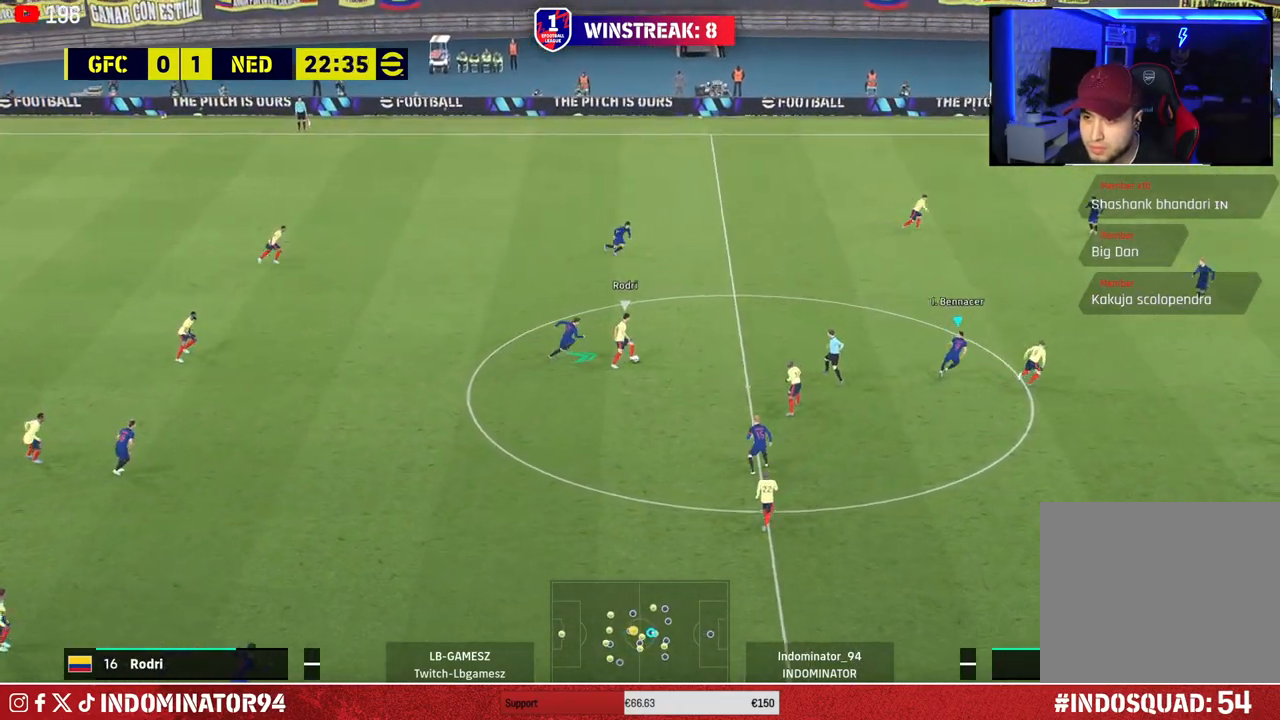
{"buttons": ["R1"], "left_stick": "up-right", "right_stick": "center", "events": [[417, "left_stick", "up-right"]]}
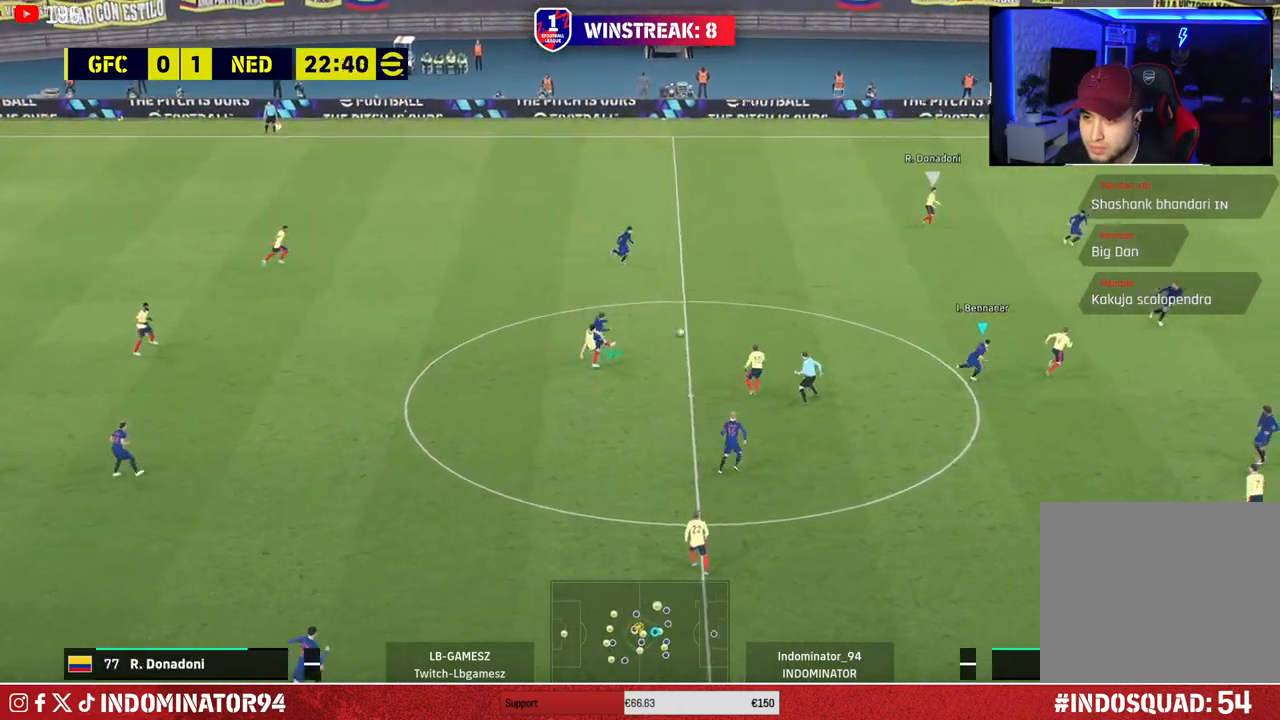
{"buttons": ["R1"], "left_stick": "up-left", "right_stick": "center", "events": [[183, "L1", "down"], [217, "left_stick", "up-left"], [283, "L1", "up"]]}
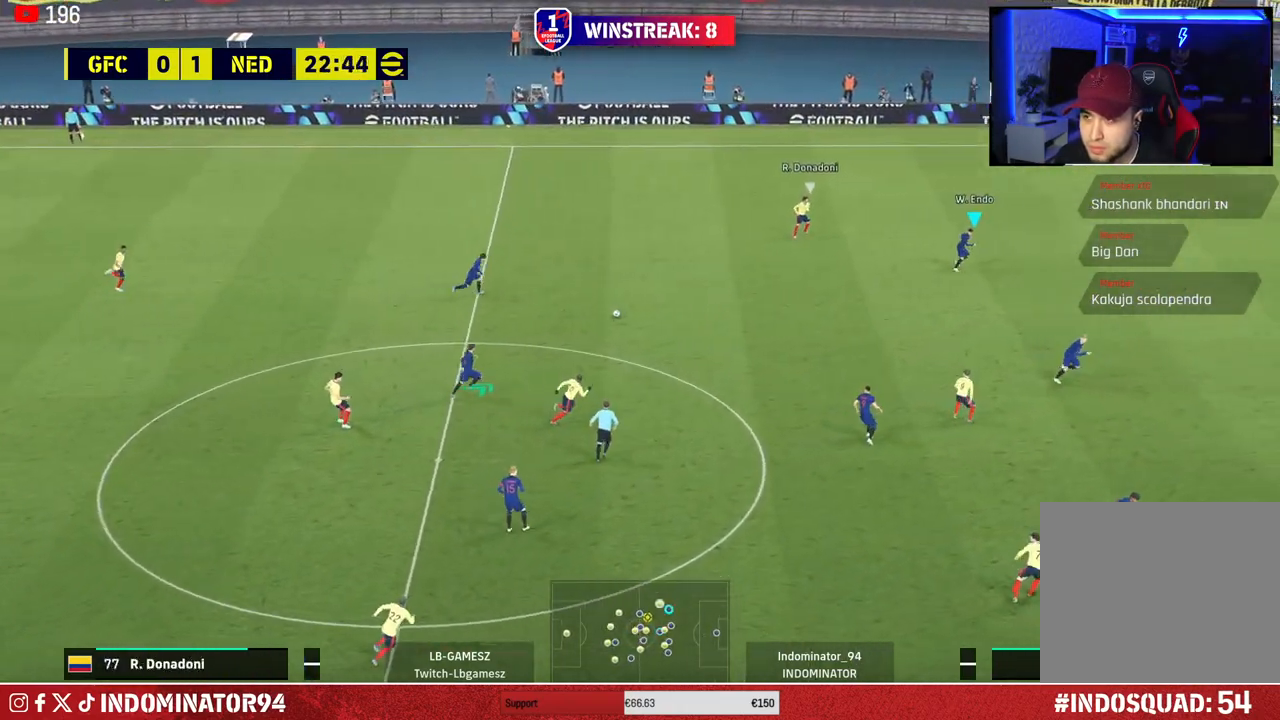
{"buttons": ["R1"], "left_stick": "up", "right_stick": "down-left", "events": [[467, "right_stick", "down-left"], [483, "left_stick", "up"]]}
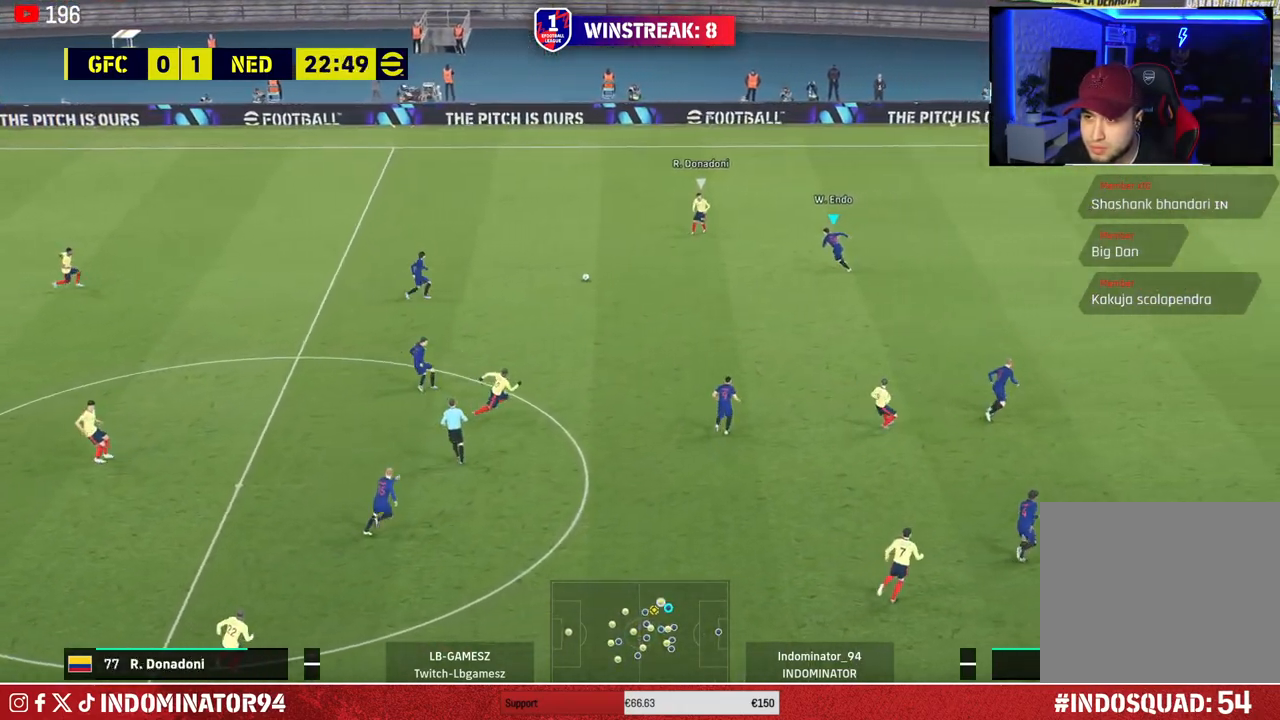
{"buttons": ["SQUARE", "R1"], "left_stick": "up-right", "right_stick": "center", "events": [[33, "left_stick", "up-right"], [67, "right_stick", "center"], [183, "SQUARE", "down"]]}
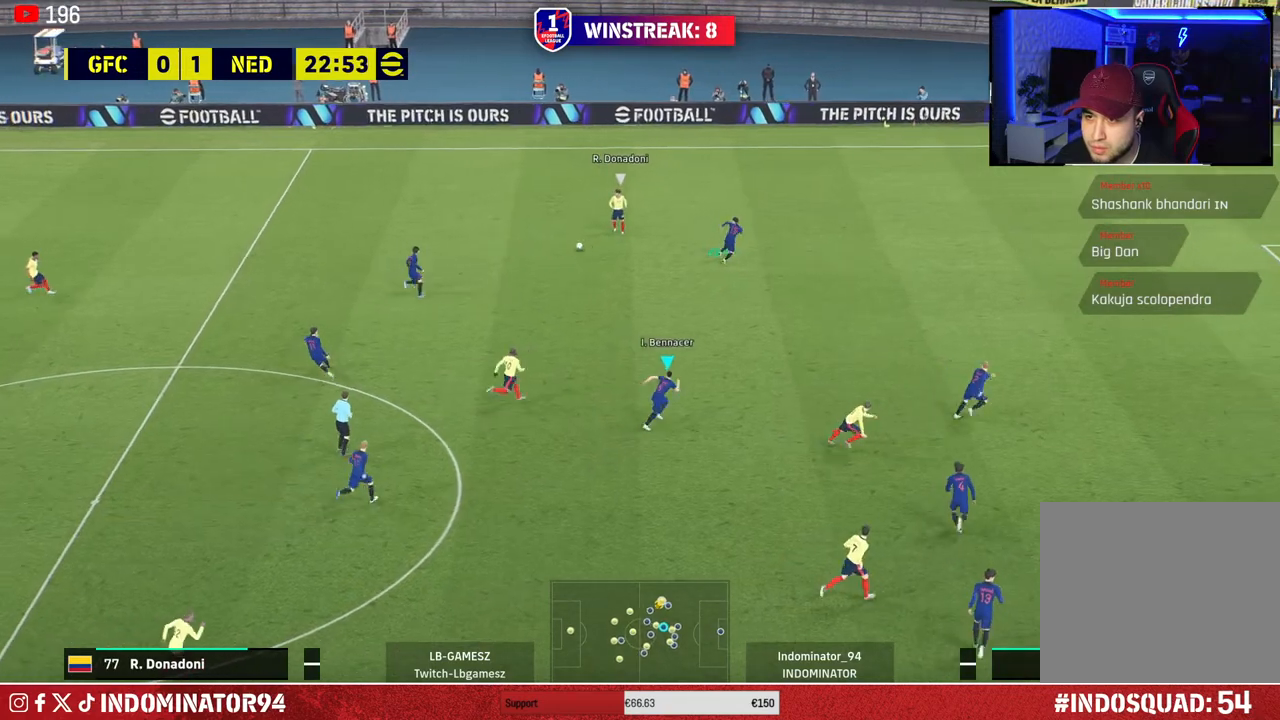
{"buttons": ["R1"], "left_stick": "up-right", "right_stick": "center", "events": [[467, "SQUARE", "up"]]}
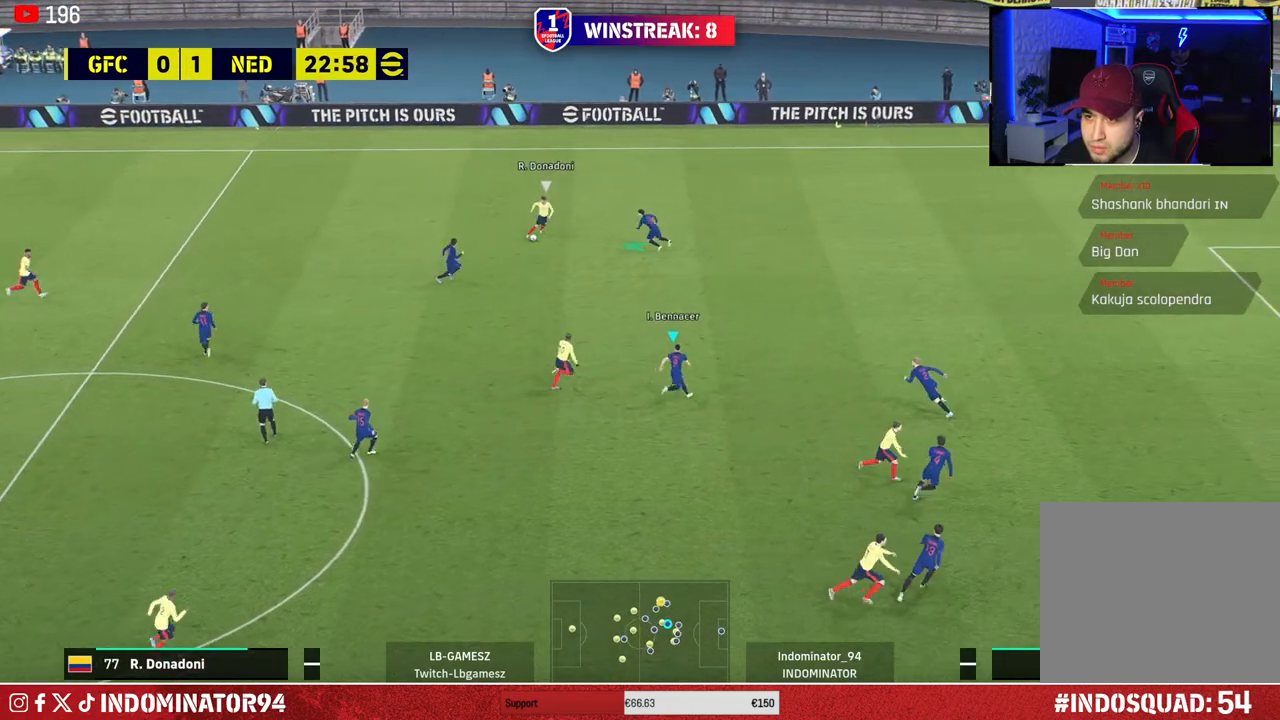
{"buttons": ["CROSS", "R1"], "left_stick": "up", "right_stick": "center", "events": [[400, "CROSS", "down"], [467, "left_stick", "up"]]}
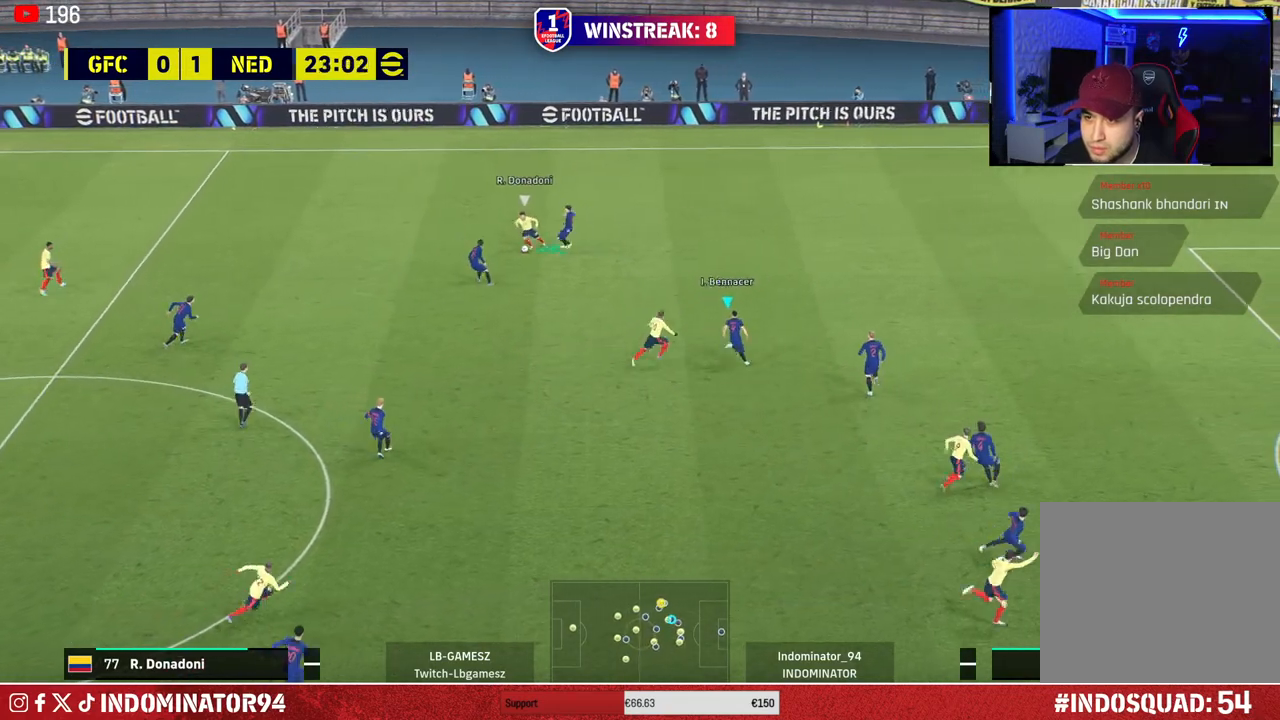
{"buttons": ["CROSS", "R1"], "left_stick": "down-left", "right_stick": "center", "events": [[33, "left_stick", "up-left"], [117, "left_stick", "left"], [400, "left_stick", "down-left"]]}
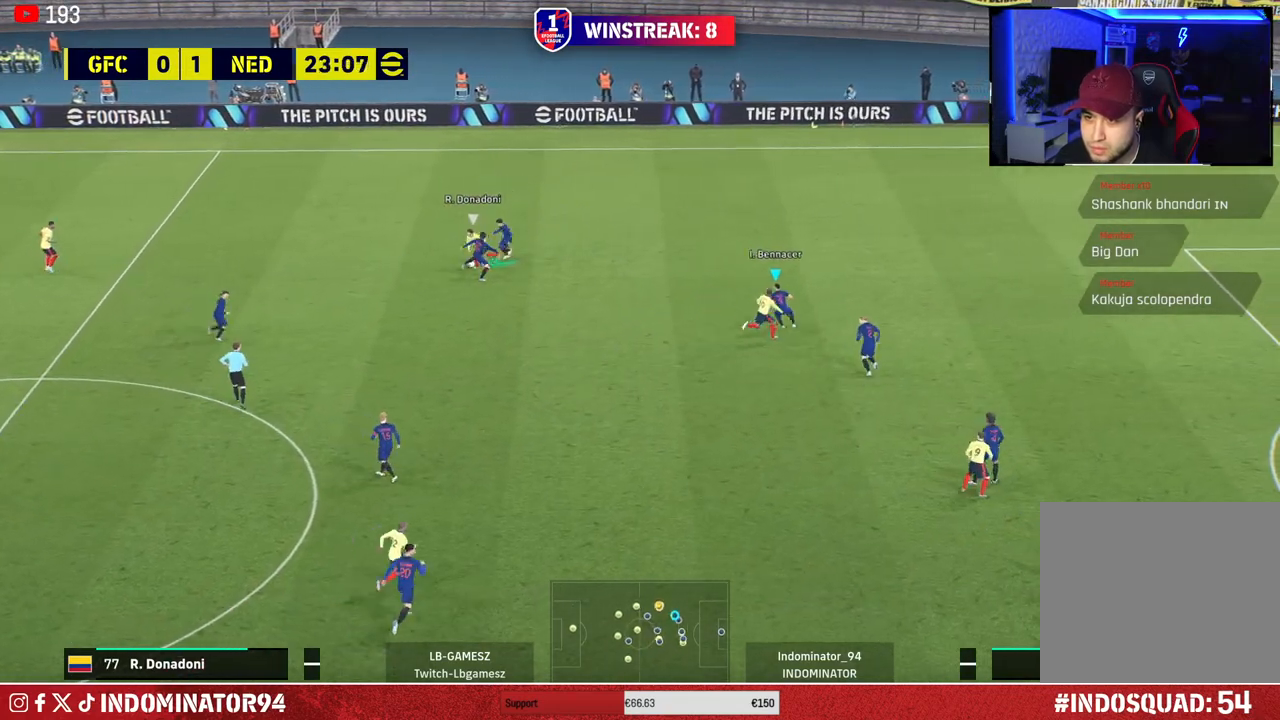
{"buttons": [], "left_stick": "down", "right_stick": "center", "events": [[150, "CROSS", "up"], [150, "R1", "up"], [317, "left_stick", "down"]]}
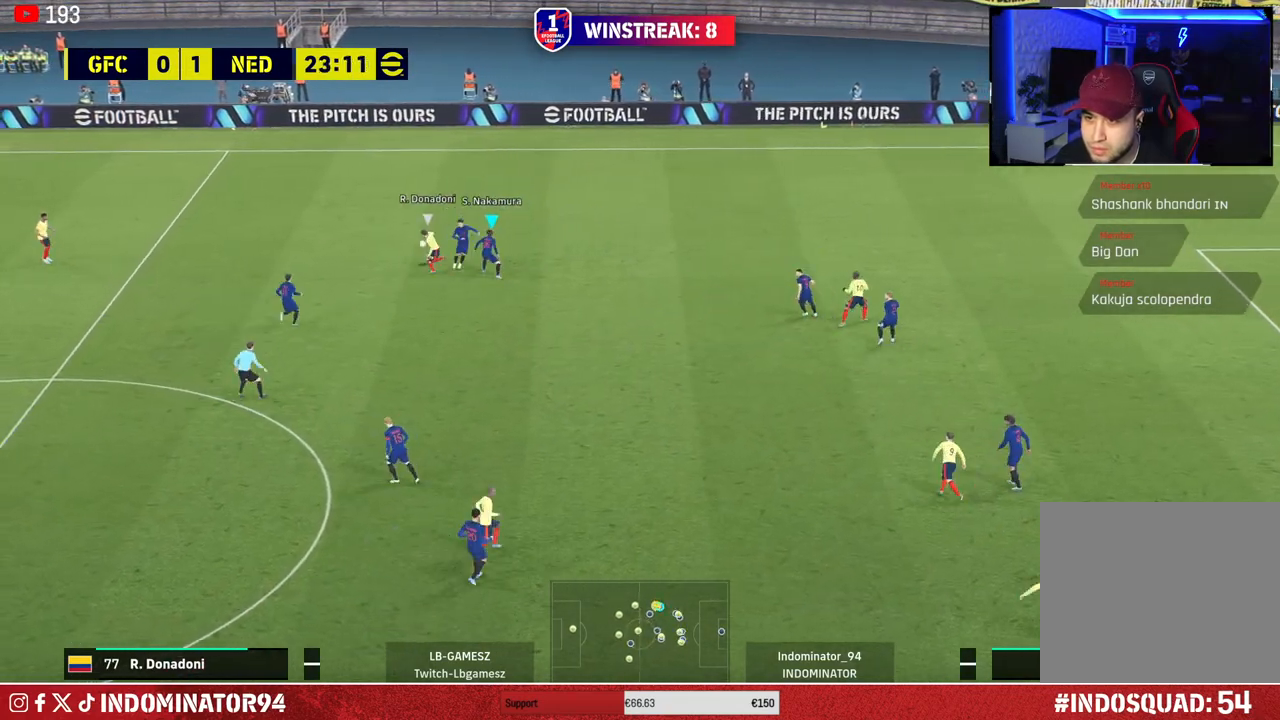
{"buttons": ["R1"], "left_stick": "up-left", "right_stick": "center", "events": [[217, "R1", "down"], [217, "left_stick", "up-left"]]}
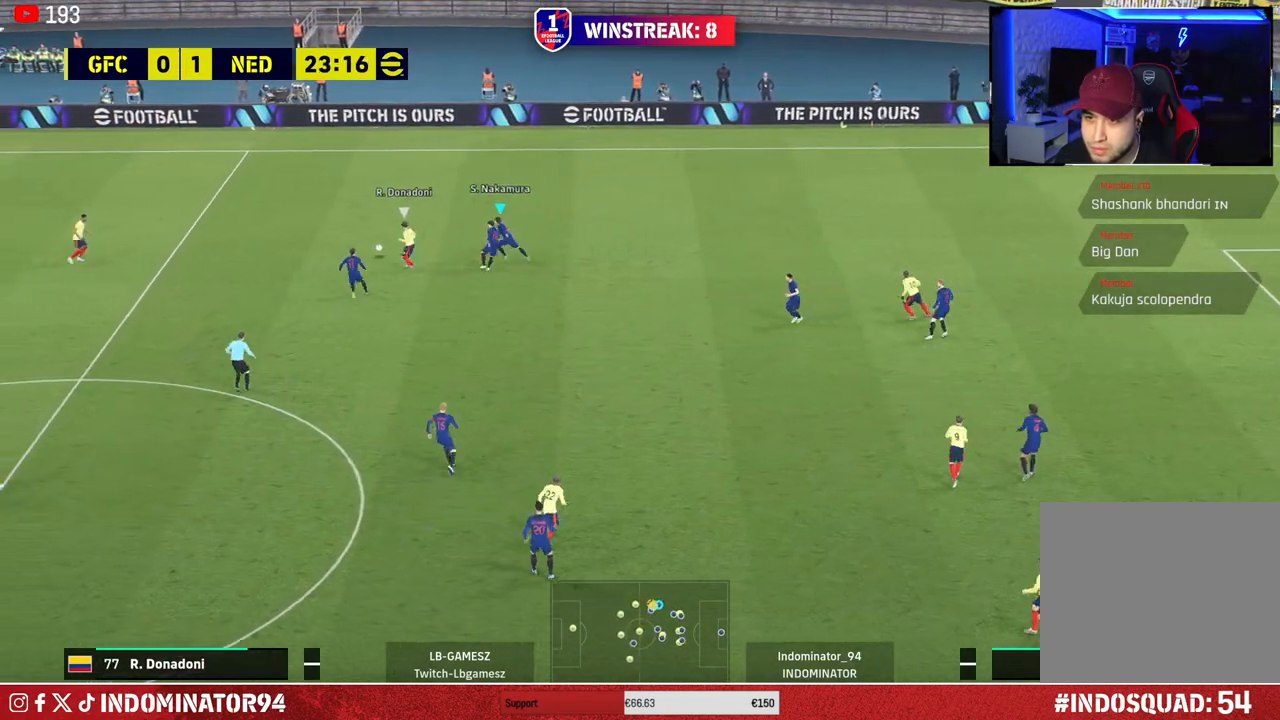
{"buttons": ["R1"], "left_stick": "up-left", "right_stick": "center", "events": [[350, "L1", "down"], [483, "L1", "up"]]}
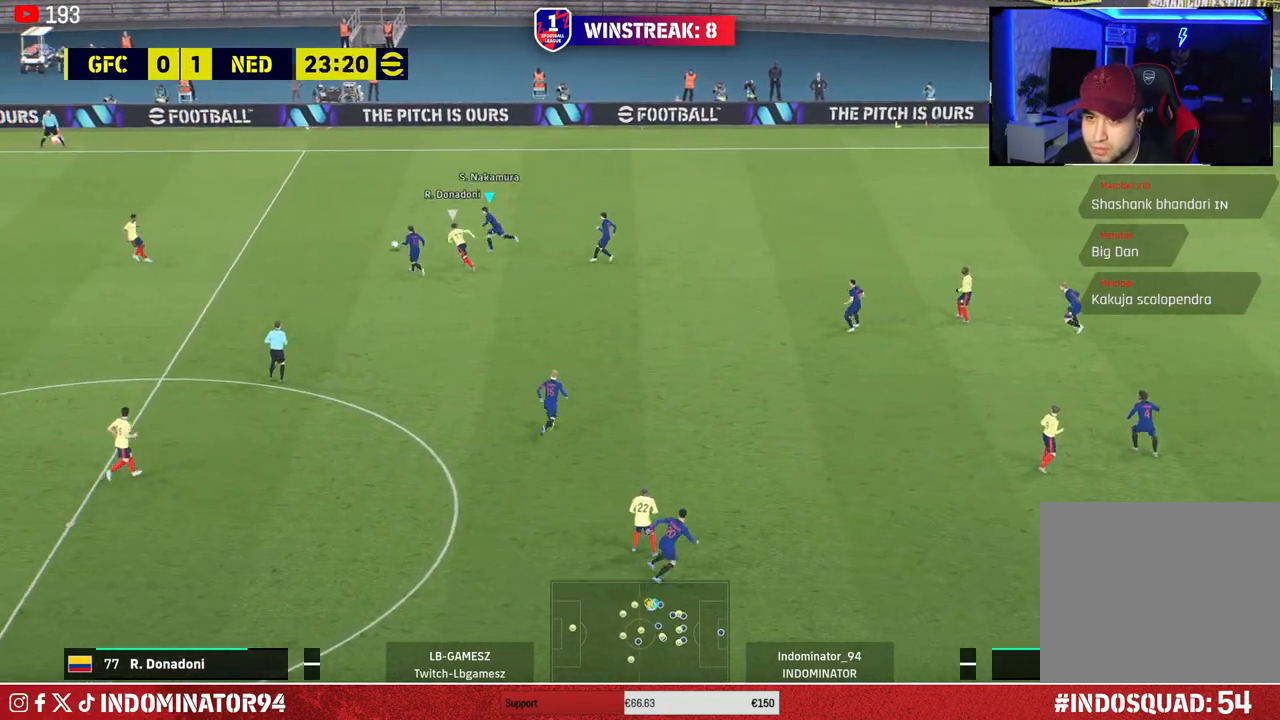
{"buttons": ["R1"], "left_stick": "up-left", "right_stick": "center", "events": []}
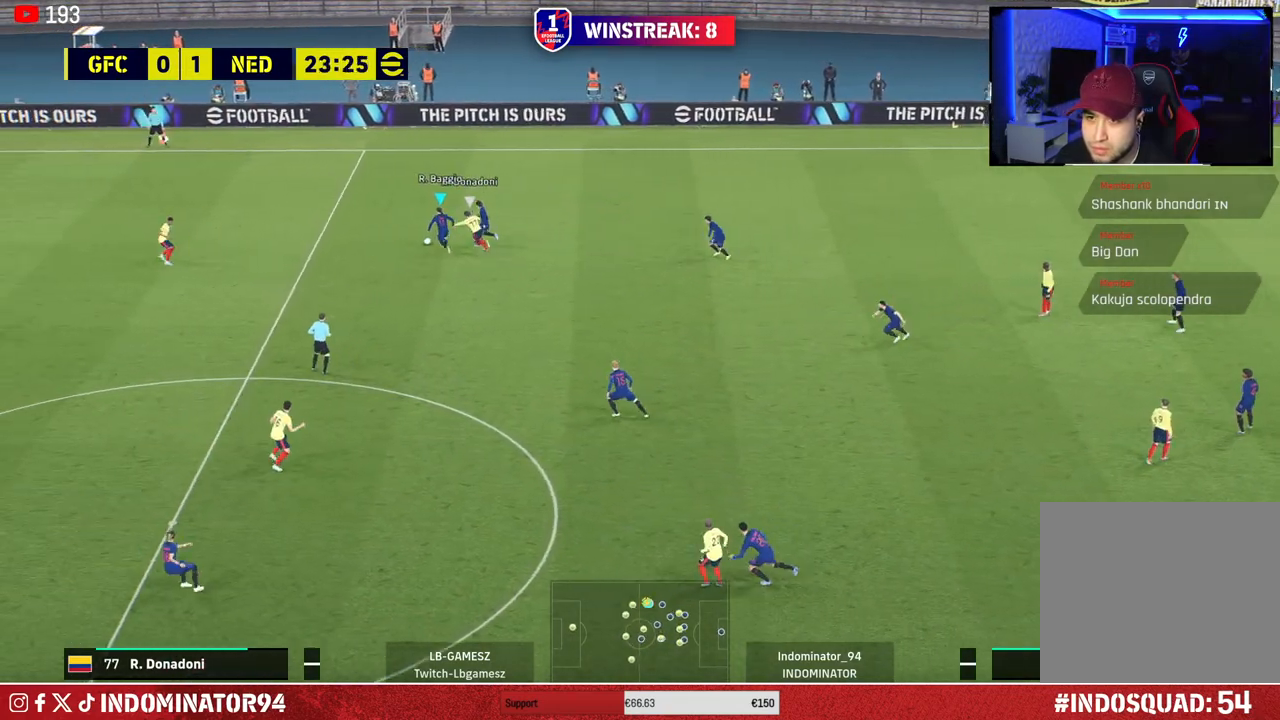
{"buttons": [], "left_stick": "up", "right_stick": "center", "events": [[267, "R1", "up"], [417, "left_stick", "up"]]}
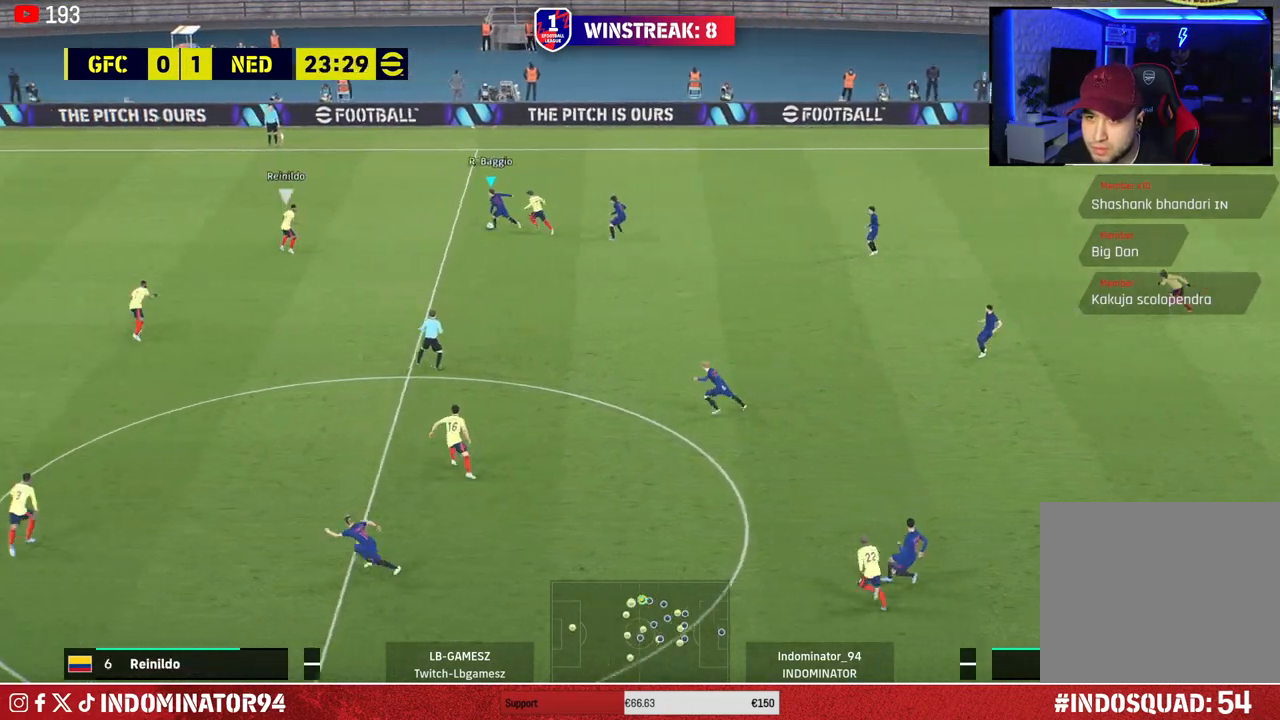
{"buttons": [], "left_stick": "down-right", "right_stick": "center", "events": [[267, "CROSS", "down"], [267, "L1", "down"], [333, "CROSS", "up"], [333, "L1", "up"], [333, "left_stick", "down-right"]]}